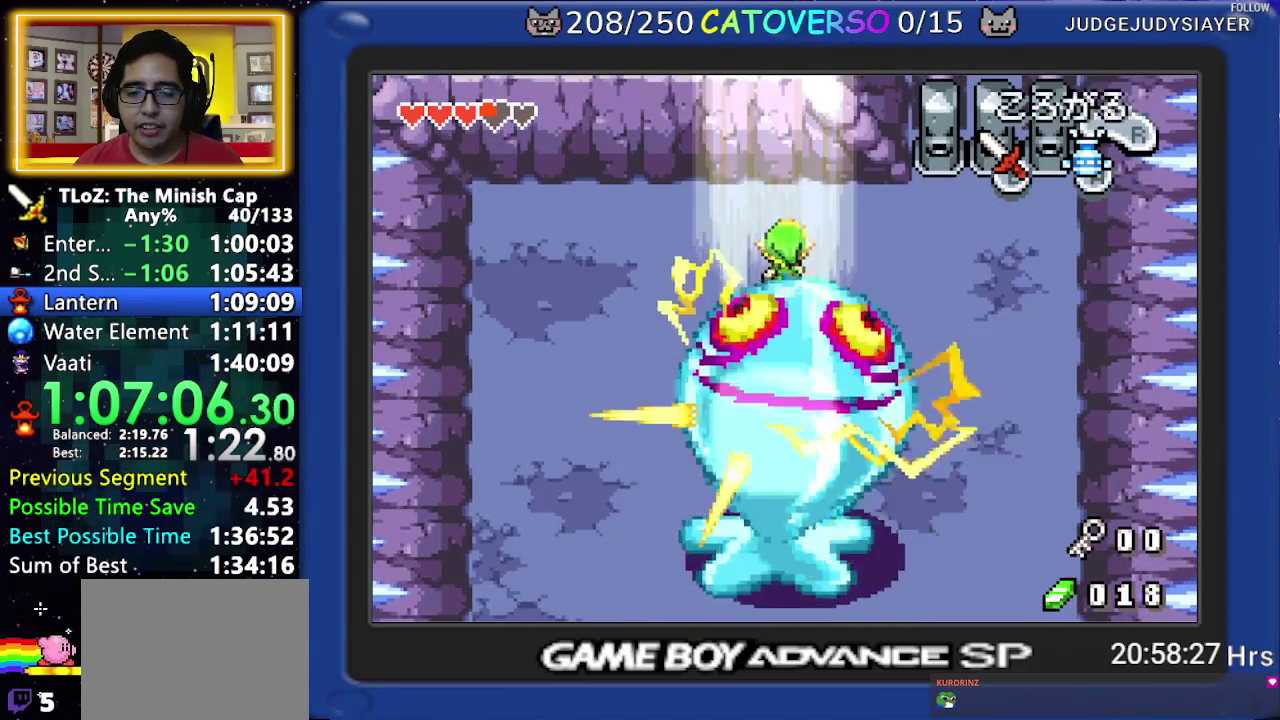
Gameplay with a controller (Nintendo layout); each line is a JSON object with the inputs held at the frame after it. "events" lists button and stick changes between this image and that frame as [ms after this image, input, new state], when the widget could be followed in between. Not read: HOME L3 R3.
{"buttons": ["DPAD_UP"], "events": [[283, "DPAD_UP", "down"]]}
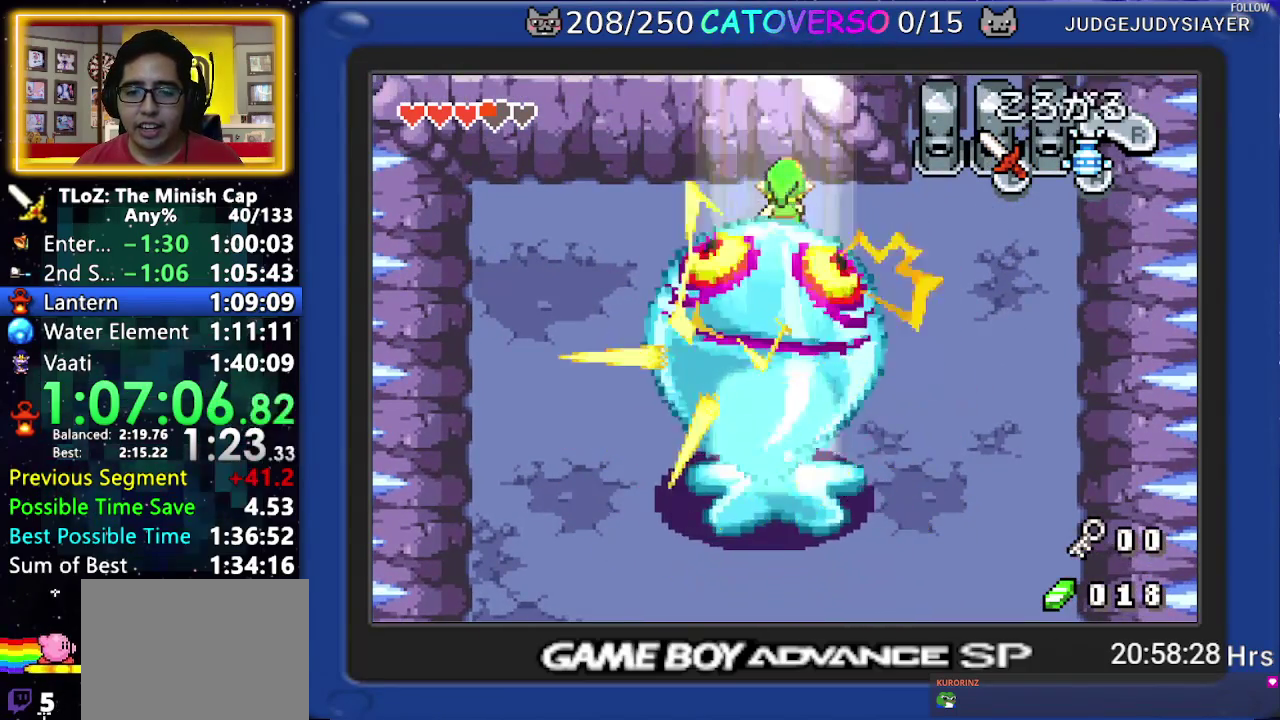
{"buttons": [], "events": [[367, "DPAD_UP", "up"]]}
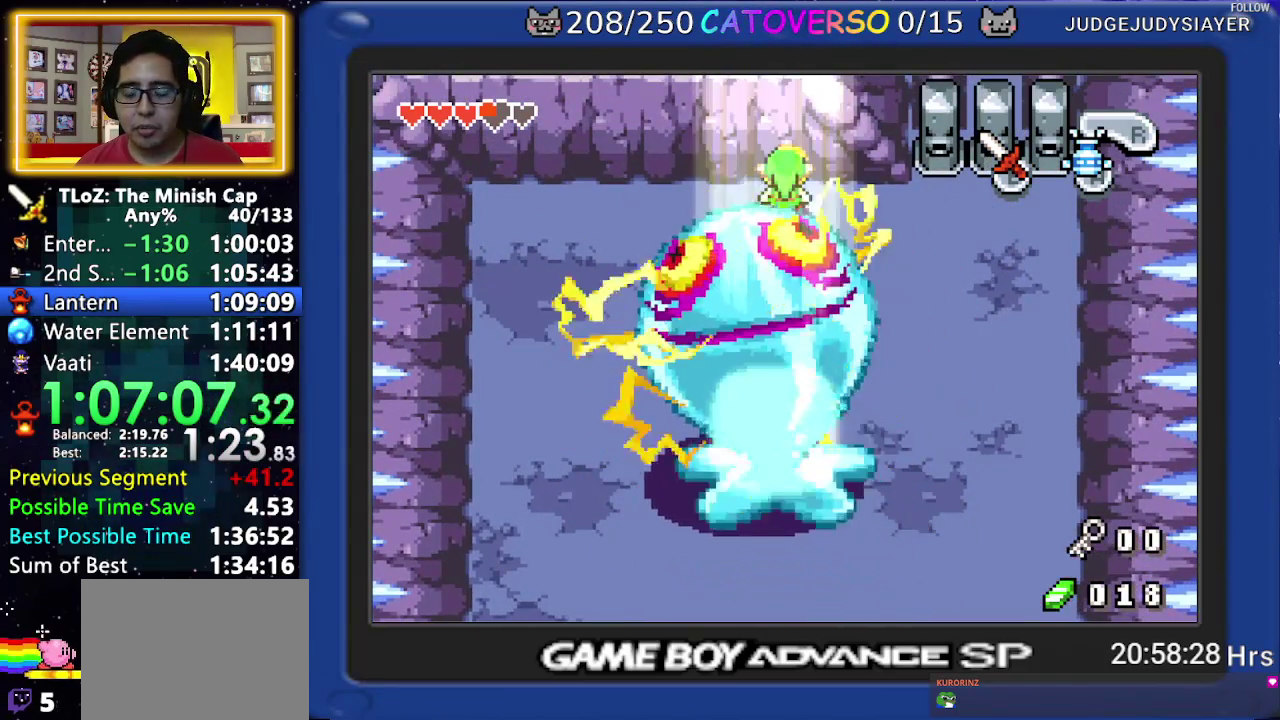
{"buttons": []}
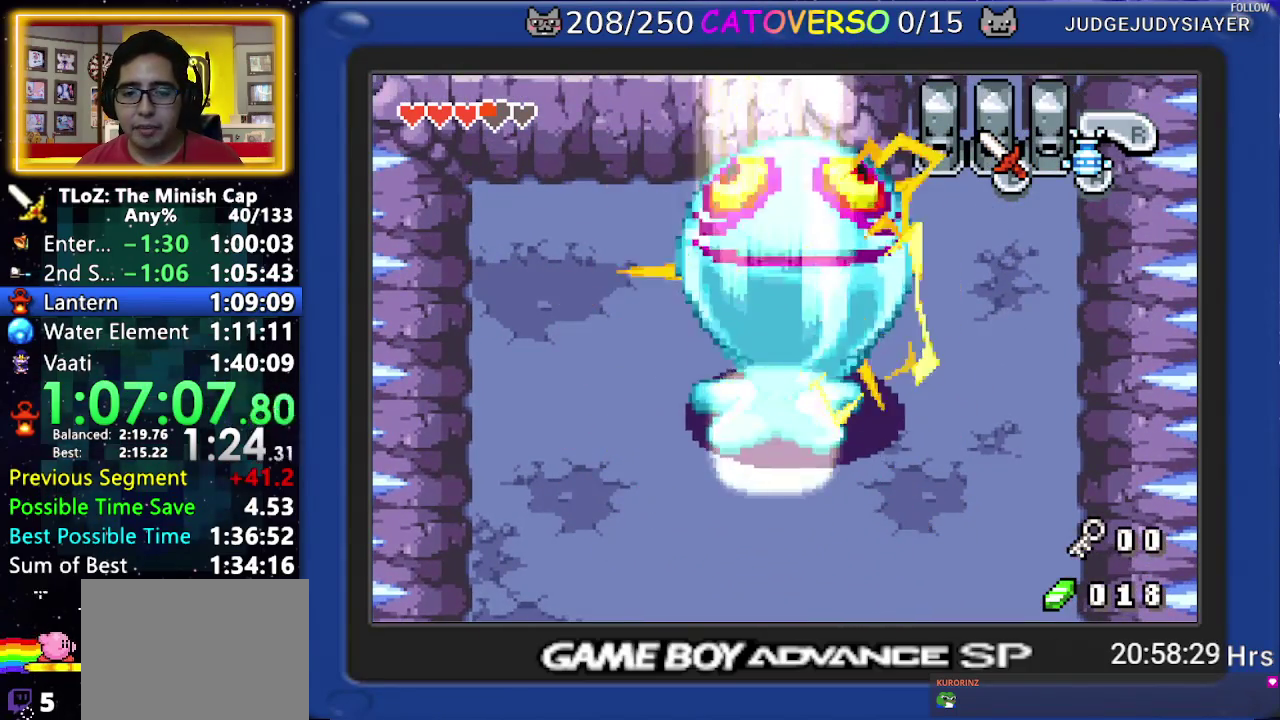
{"buttons": []}
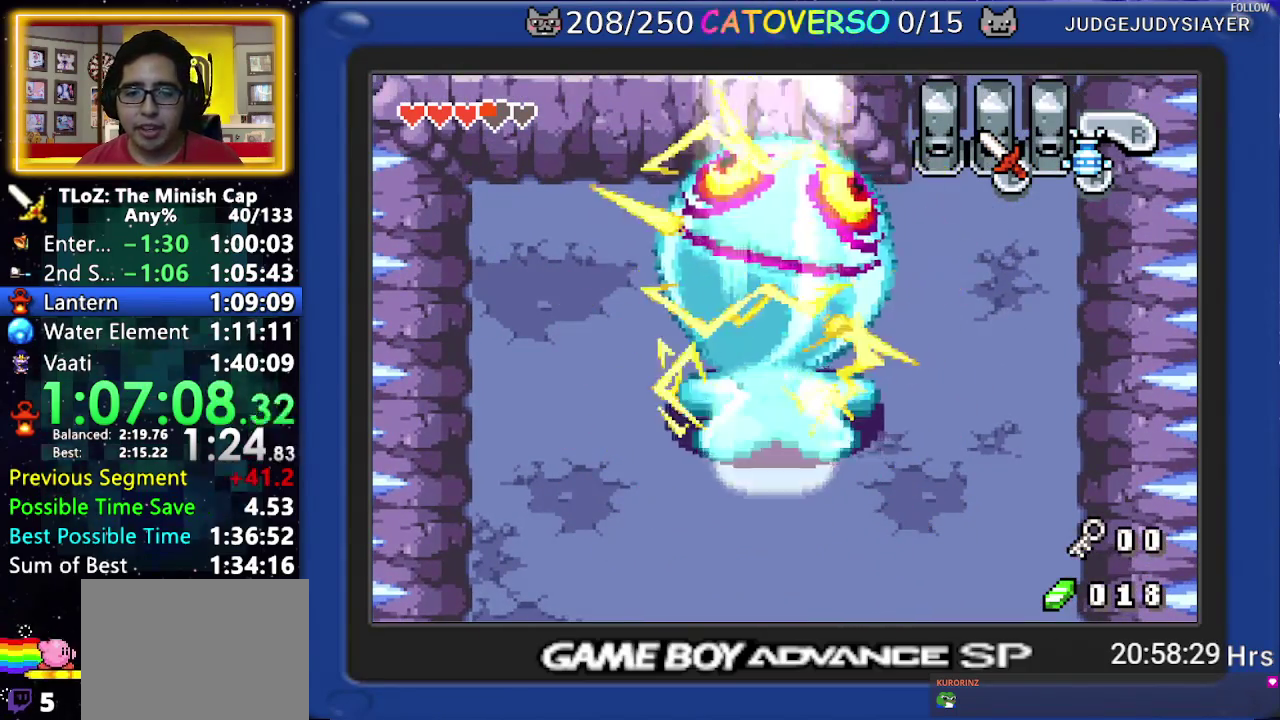
{"buttons": []}
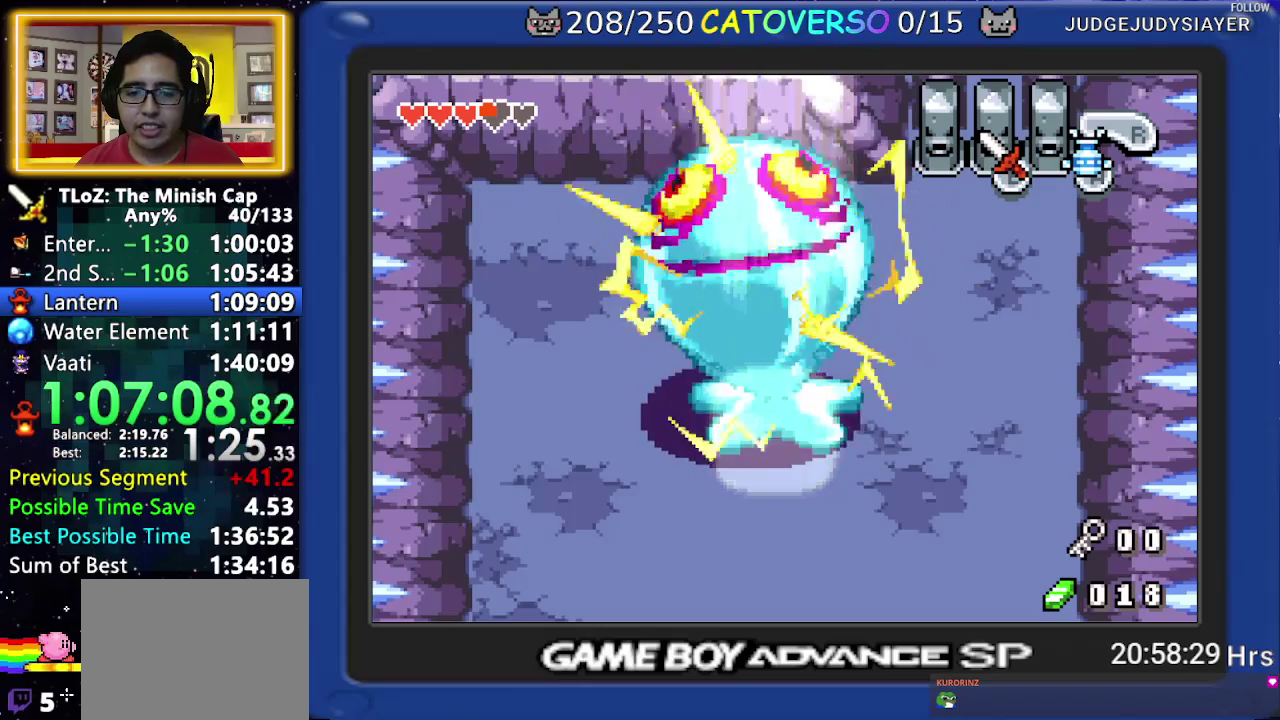
{"buttons": []}
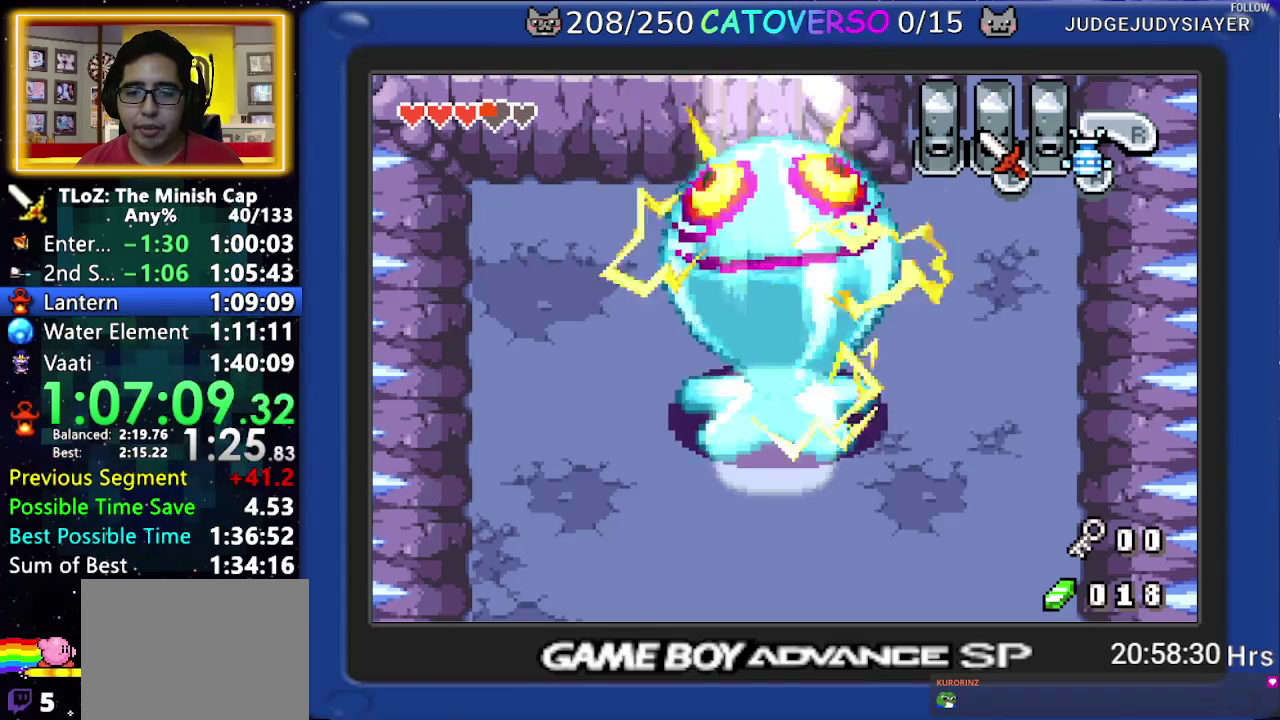
{"buttons": []}
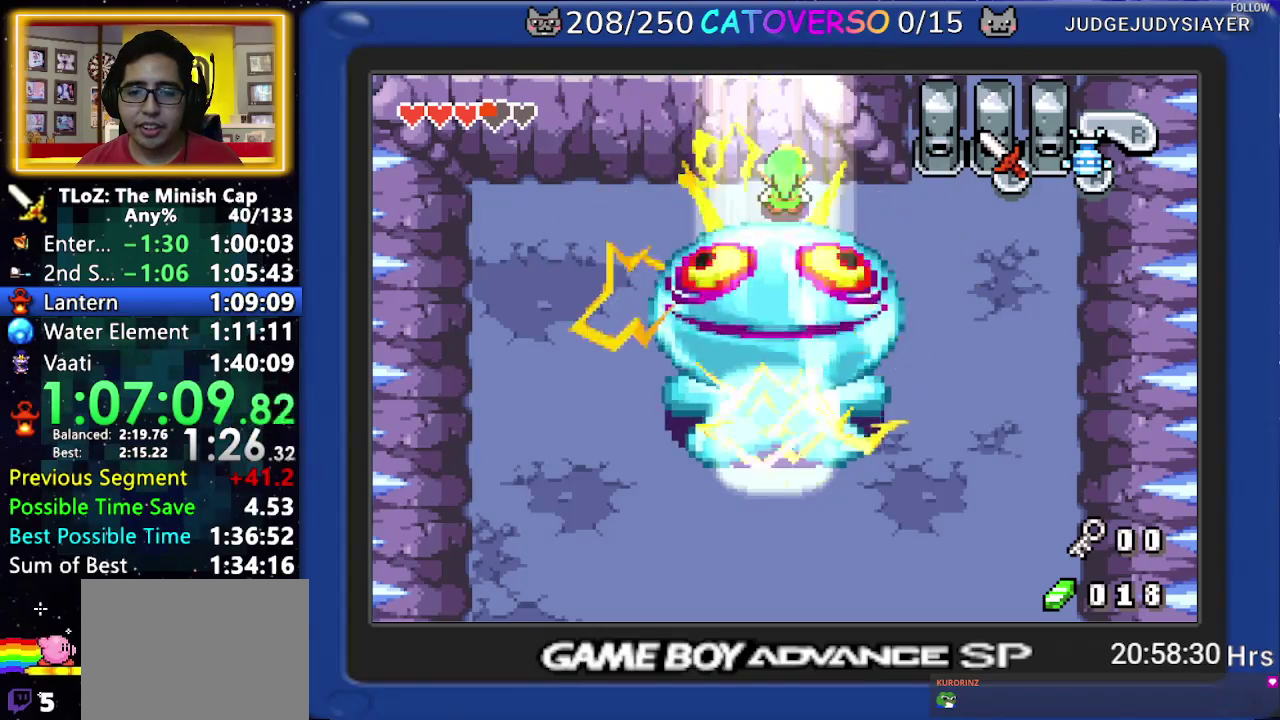
{"buttons": []}
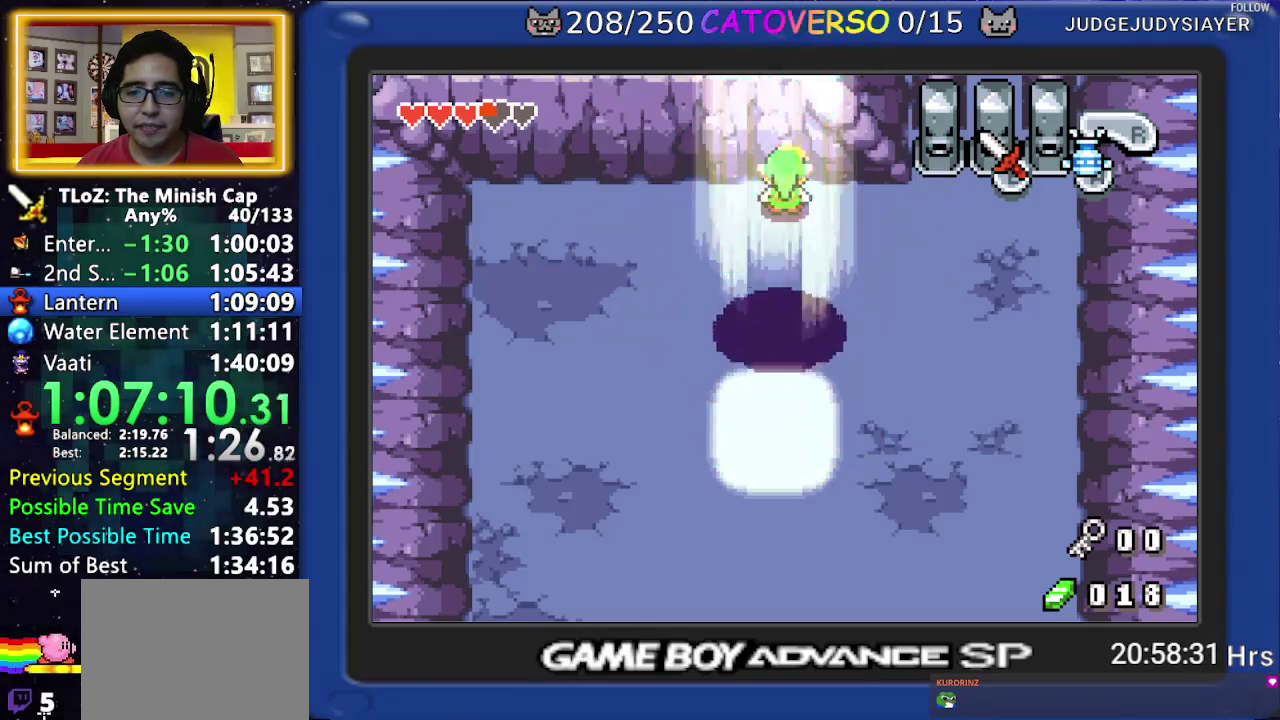
{"buttons": [], "events": [[17, "DPAD_DOWN", "down"], [50, "R1", "down"], [133, "R1", "up"], [500, "DPAD_DOWN", "up"]]}
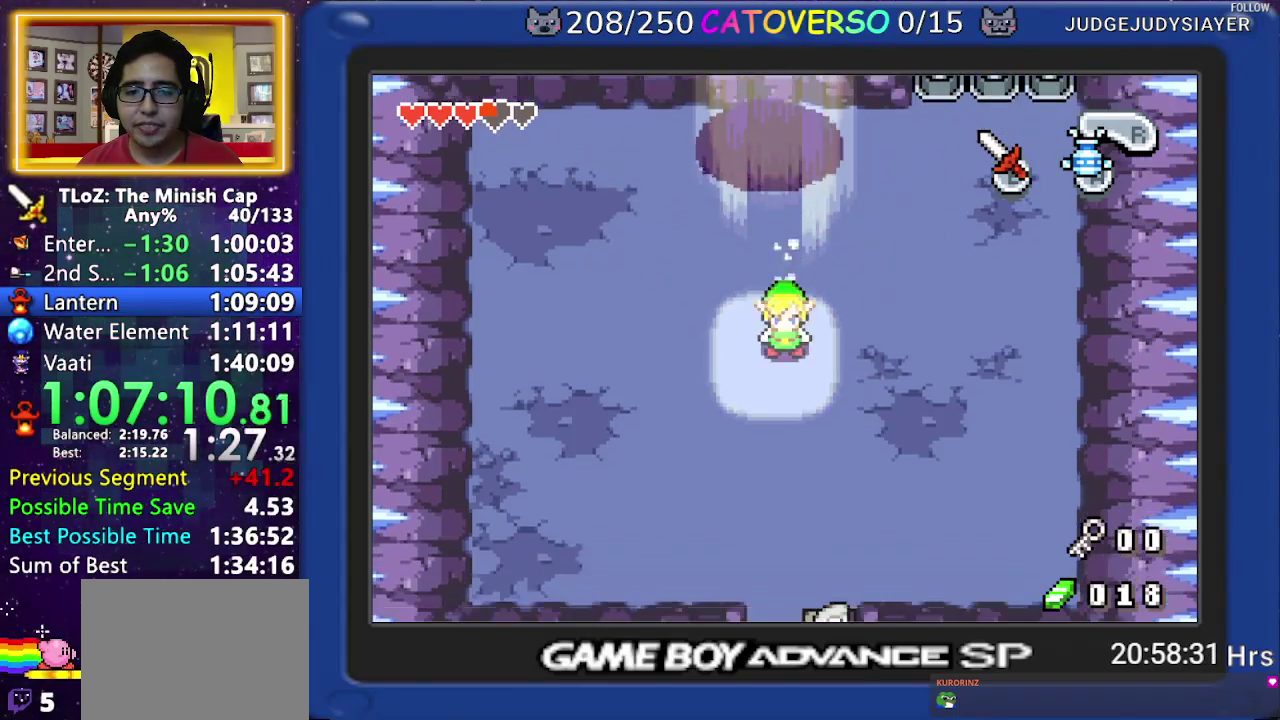
{"buttons": ["A"], "events": [[383, "DPAD_UP", "down"], [450, "DPAD_UP", "up"], [467, "A", "down"]]}
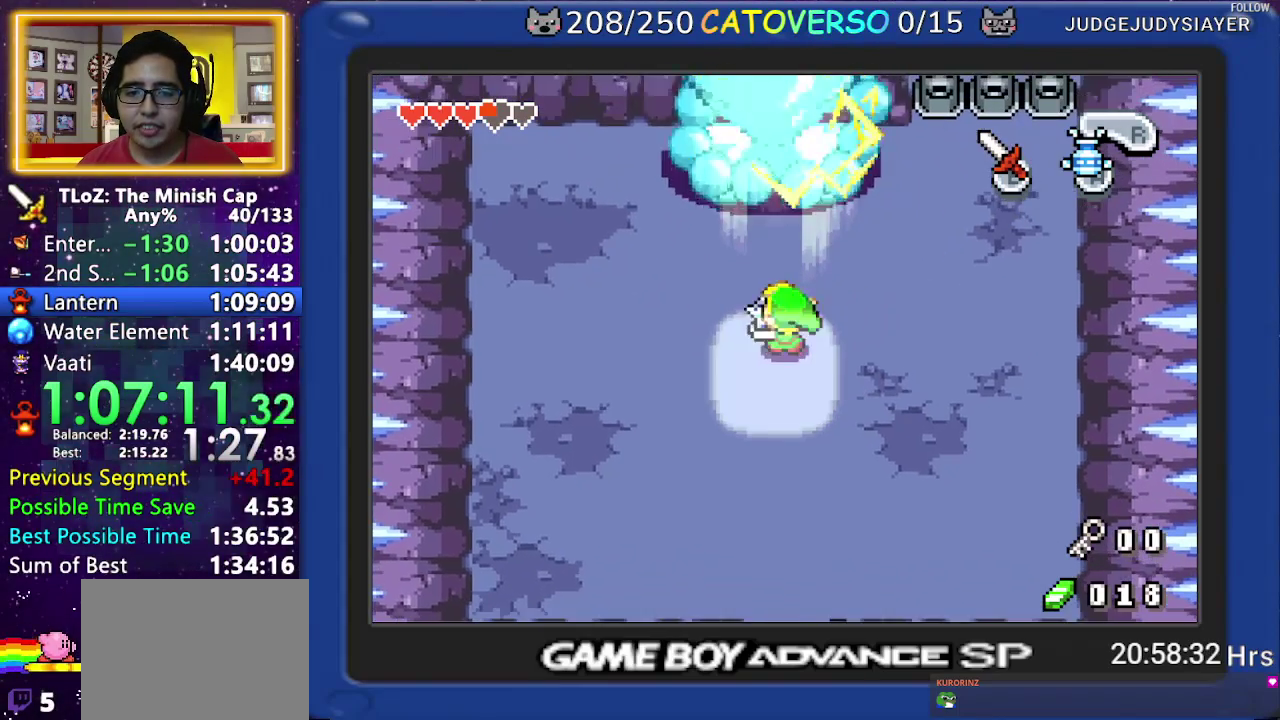
{"buttons": ["A", "DPAD_DOWN"], "events": [[83, "DPAD_DOWN", "down"]]}
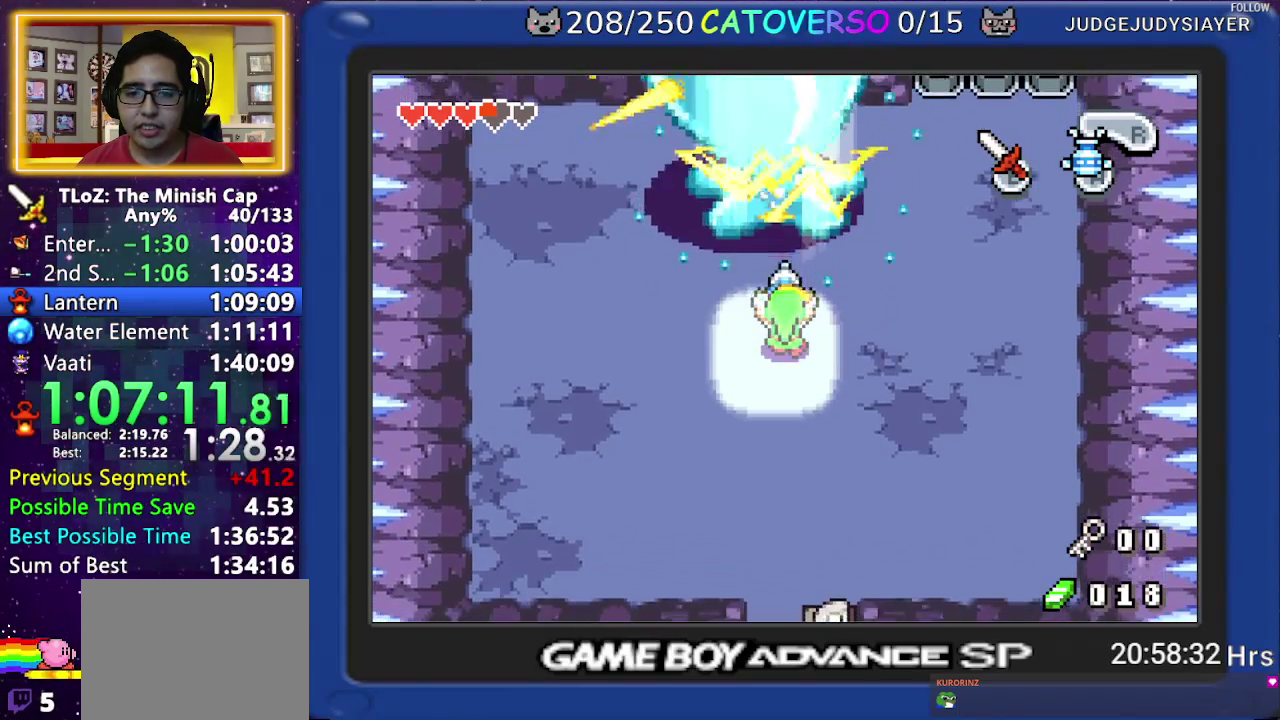
{"buttons": ["A", "DPAD_DOWN"]}
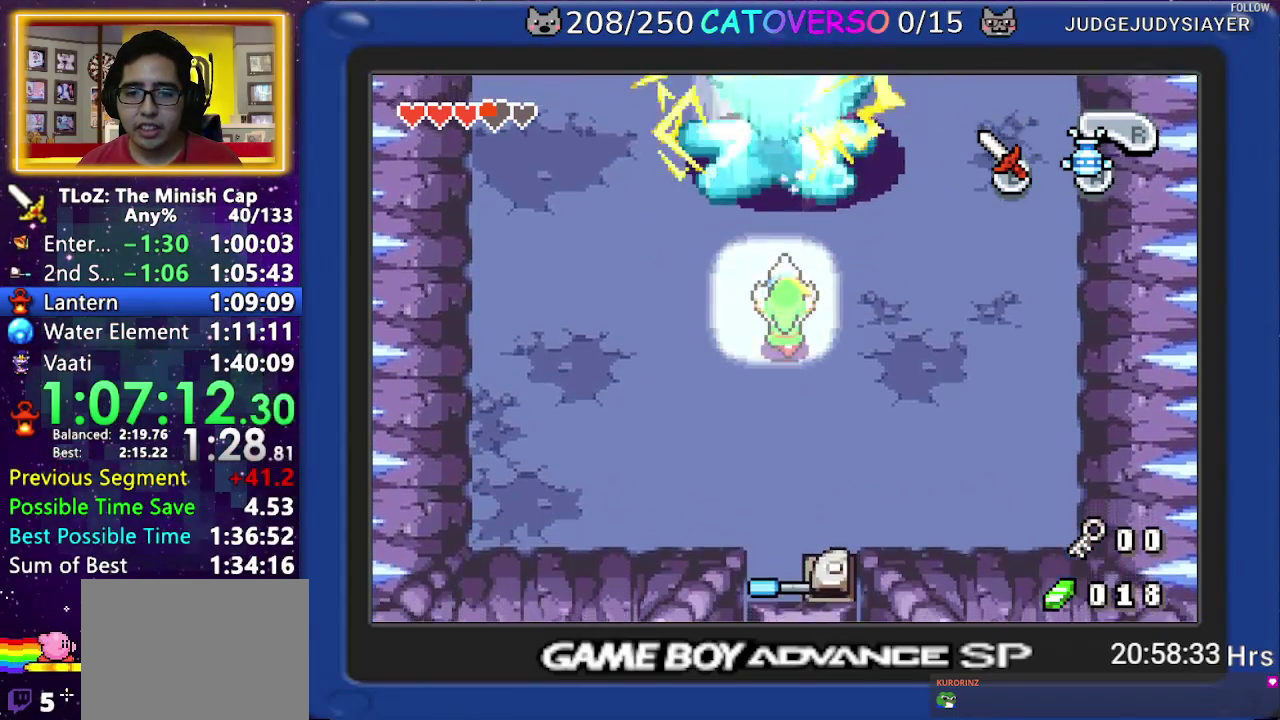
{"buttons": ["A", "DPAD_DOWN"], "events": [[83, "DPAD_RIGHT", "down"], [217, "DPAD_RIGHT", "up"]]}
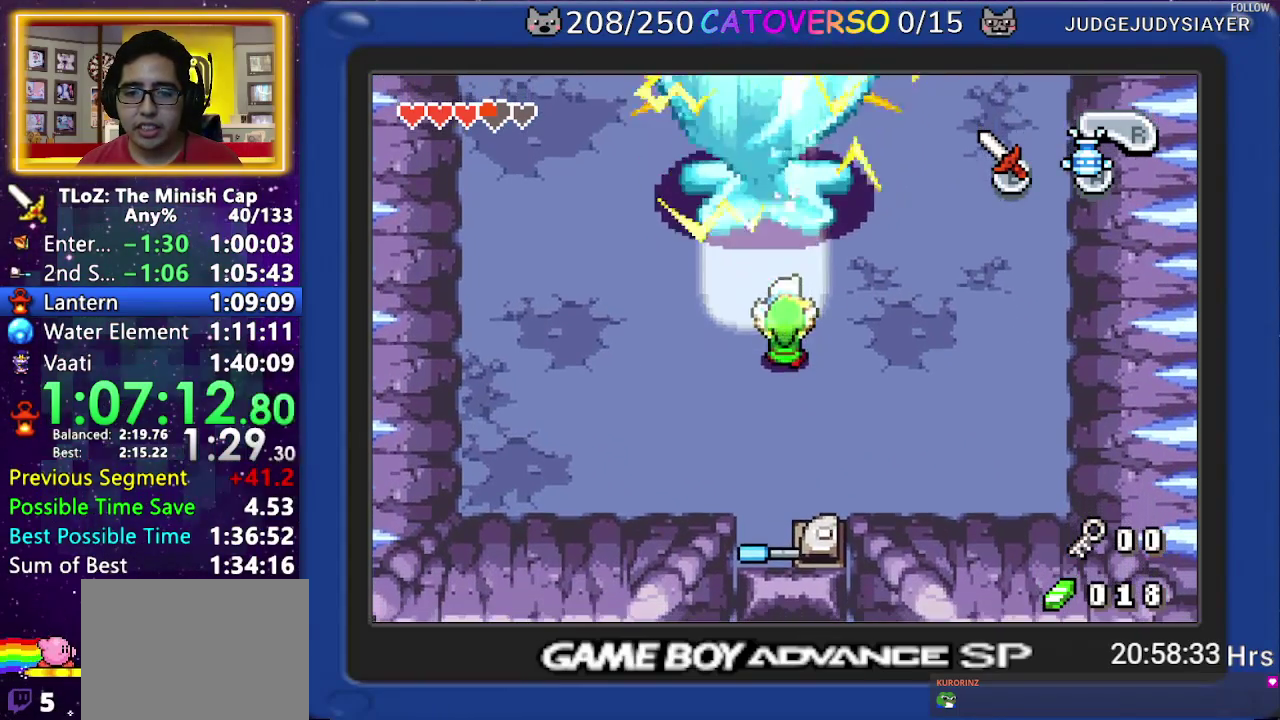
{"buttons": ["A", "DPAD_DOWN"], "events": [[167, "DPAD_RIGHT", "down"], [267, "DPAD_RIGHT", "up"]]}
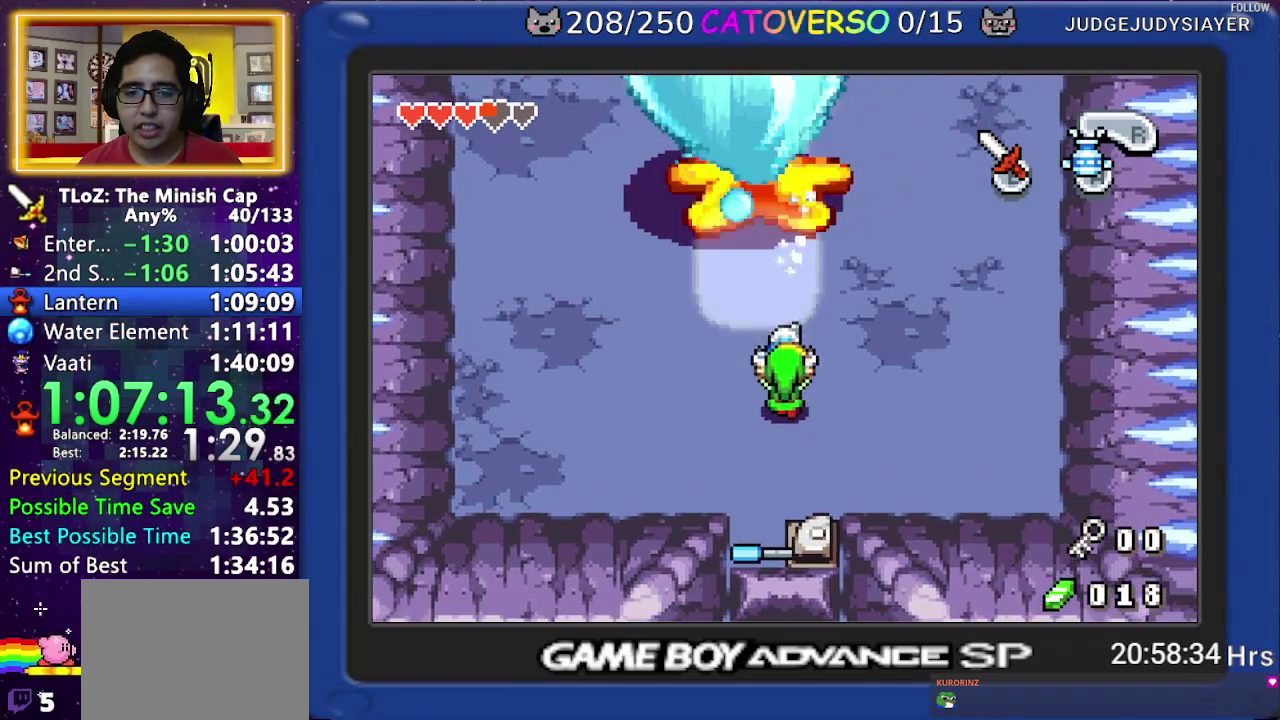
{"buttons": ["A", "DPAD_DOWN"], "events": [[17, "DPAD_RIGHT", "down"], [150, "DPAD_RIGHT", "up"]]}
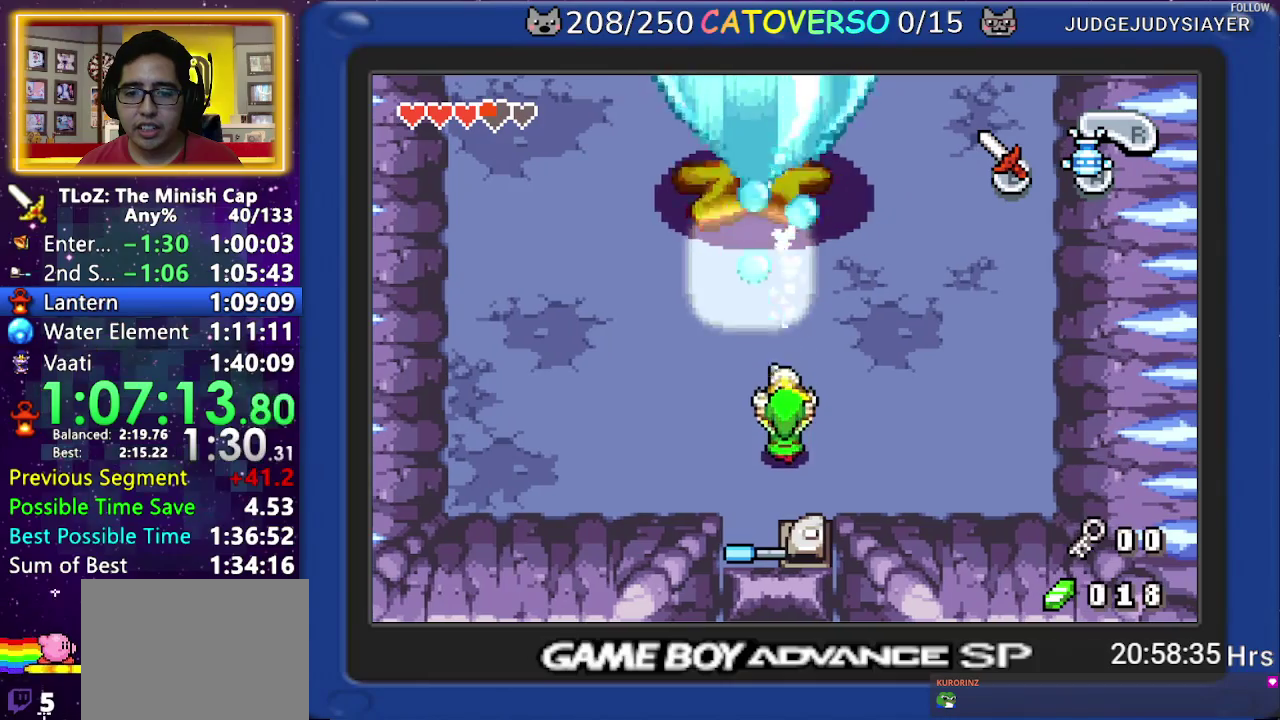
{"buttons": ["A", "DPAD_UP", "DPAD_LEFT"], "events": [[117, "DPAD_DOWN", "up"], [167, "DPAD_UP", "down"], [183, "DPAD_LEFT", "down"]]}
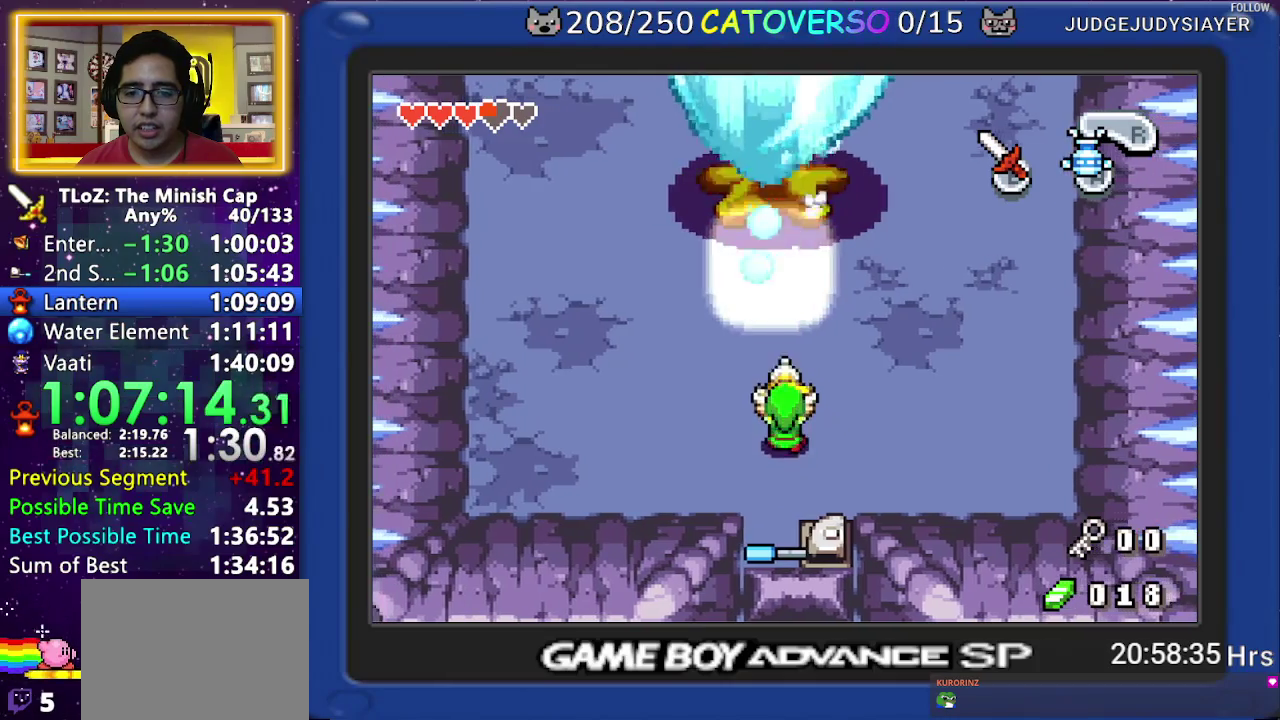
{"buttons": ["A", "DPAD_UP"], "events": [[67, "DPAD_LEFT", "up"], [233, "DPAD_RIGHT", "down"], [333, "DPAD_RIGHT", "up"]]}
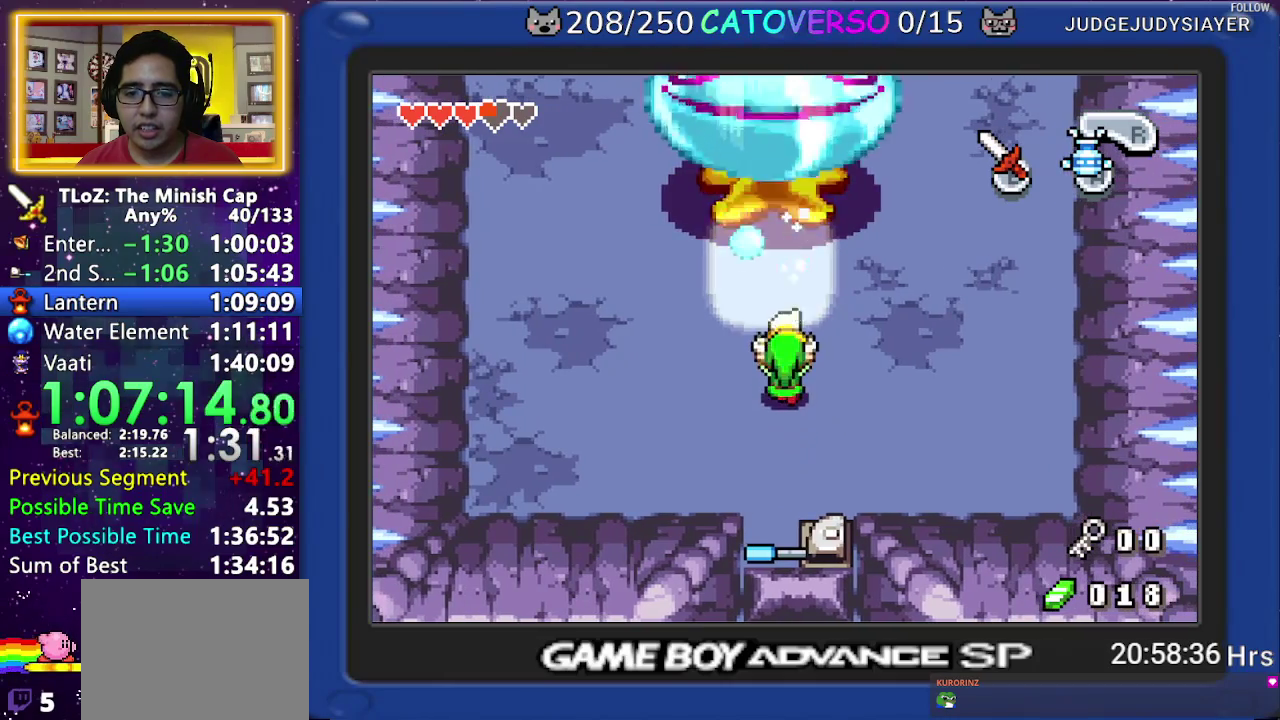
{"buttons": ["DPAD_UP"], "events": [[167, "A", "up"]]}
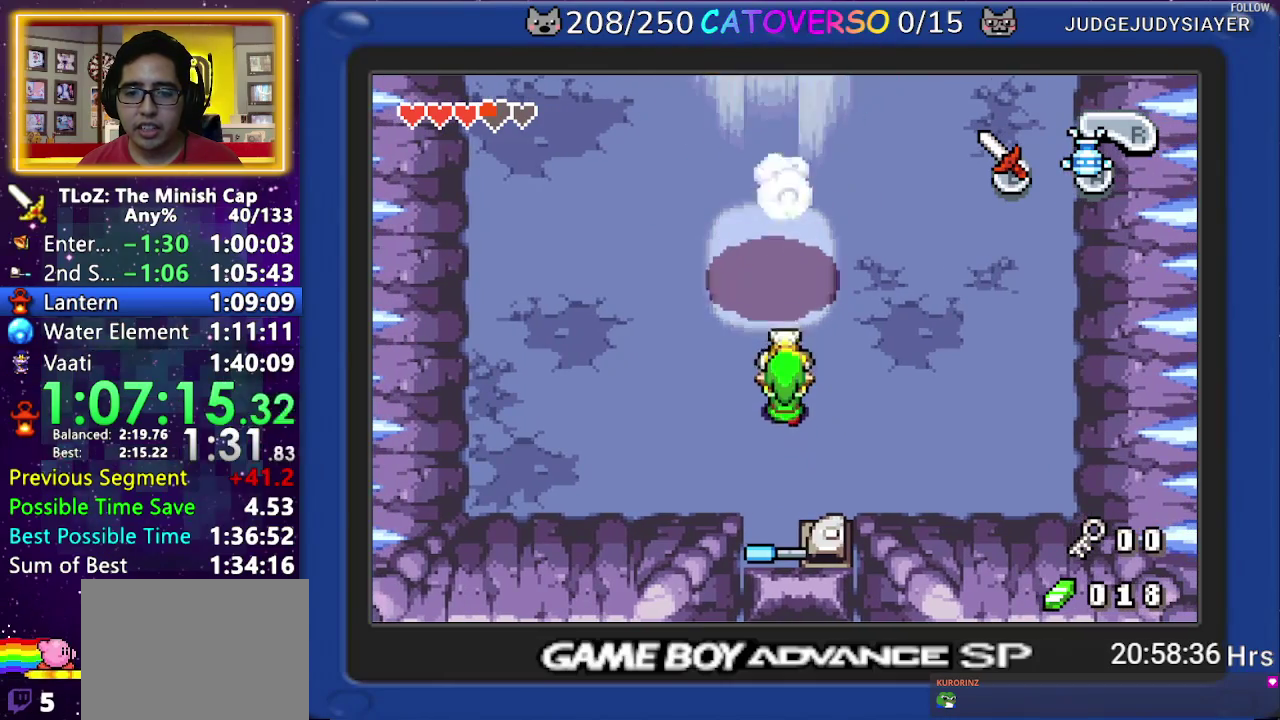
{"buttons": ["DPAD_UP"]}
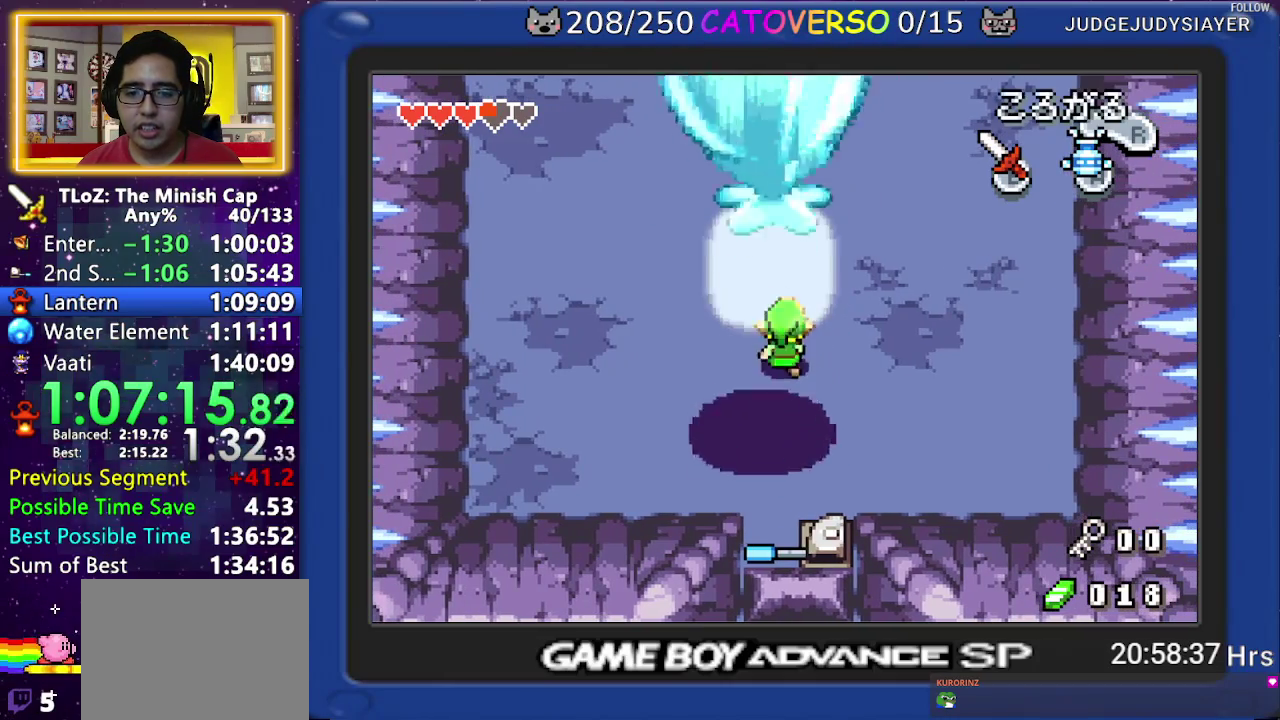
{"buttons": ["A", "DPAD_UP"], "events": [[183, "DPAD_DOWN", "down"], [183, "DPAD_UP", "up"], [250, "A", "down"], [300, "DPAD_DOWN", "up"], [400, "DPAD_UP", "down"]]}
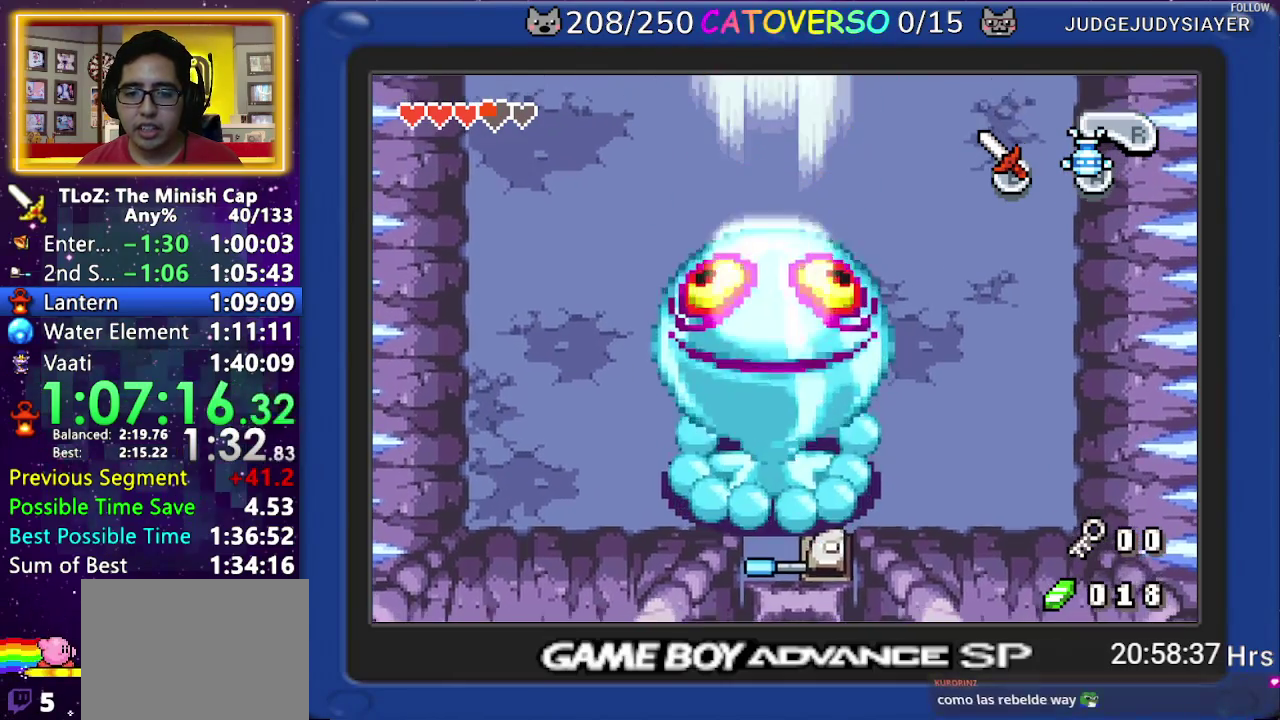
{"buttons": ["A", "DPAD_UP"]}
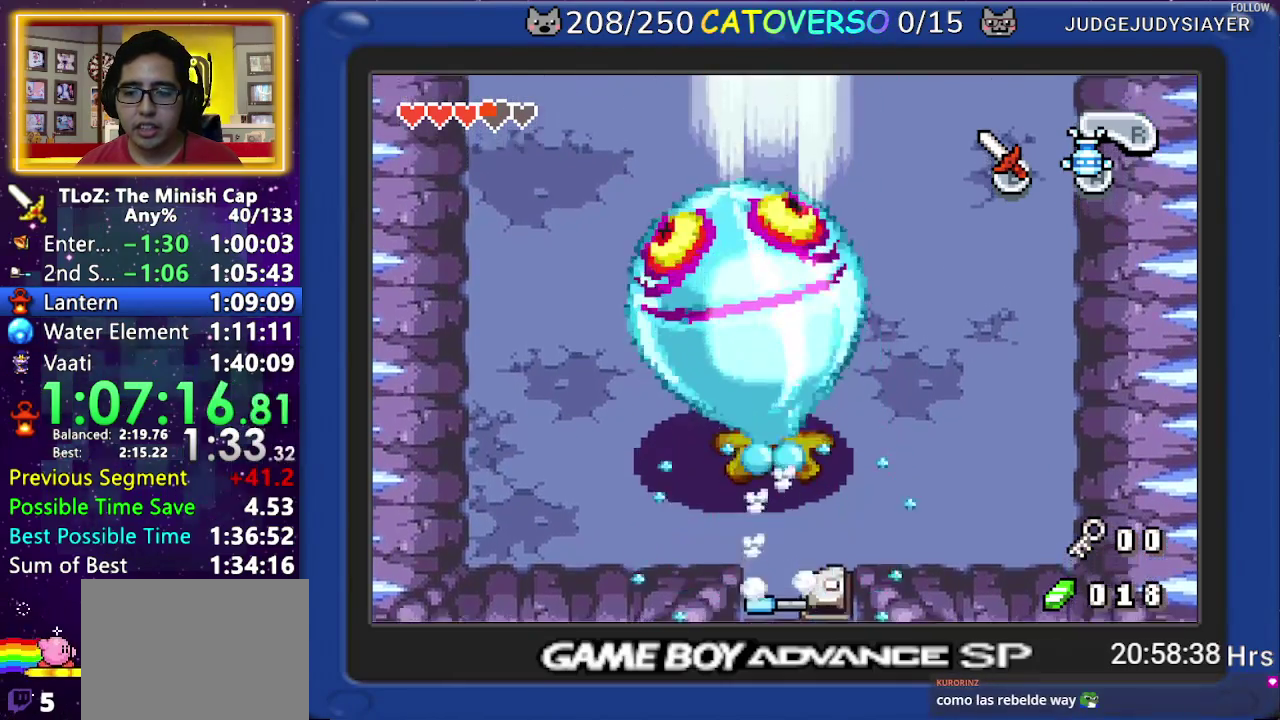
{"buttons": ["A", "DPAD_UP"]}
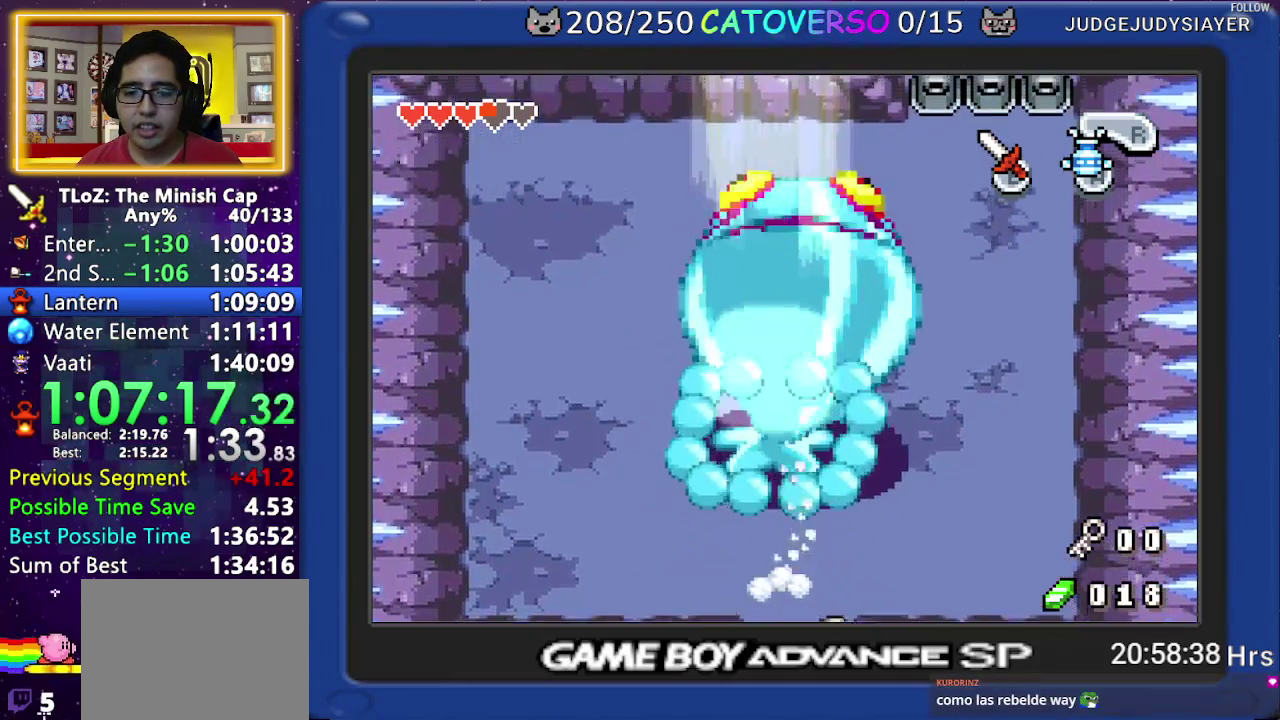
{"buttons": ["DPAD_RIGHT"], "events": [[383, "A", "up"], [450, "DPAD_RIGHT", "down"], [483, "DPAD_UP", "up"]]}
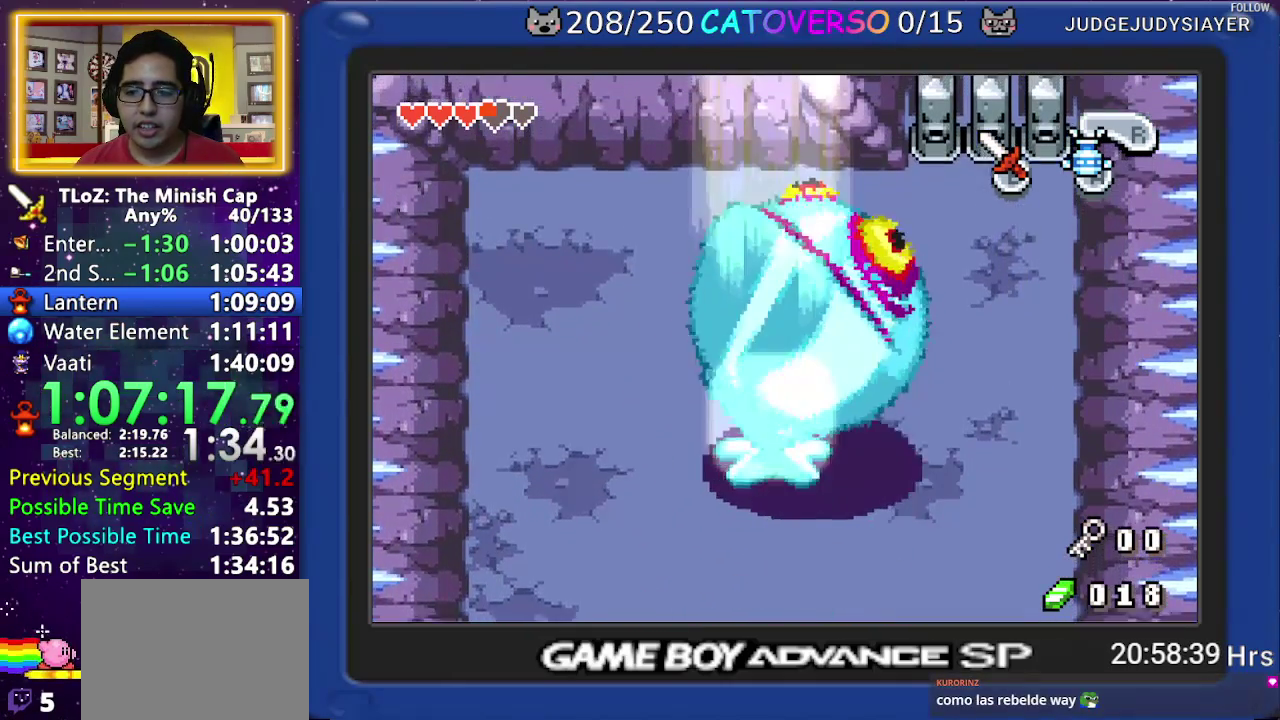
{"buttons": ["DPAD_RIGHT"]}
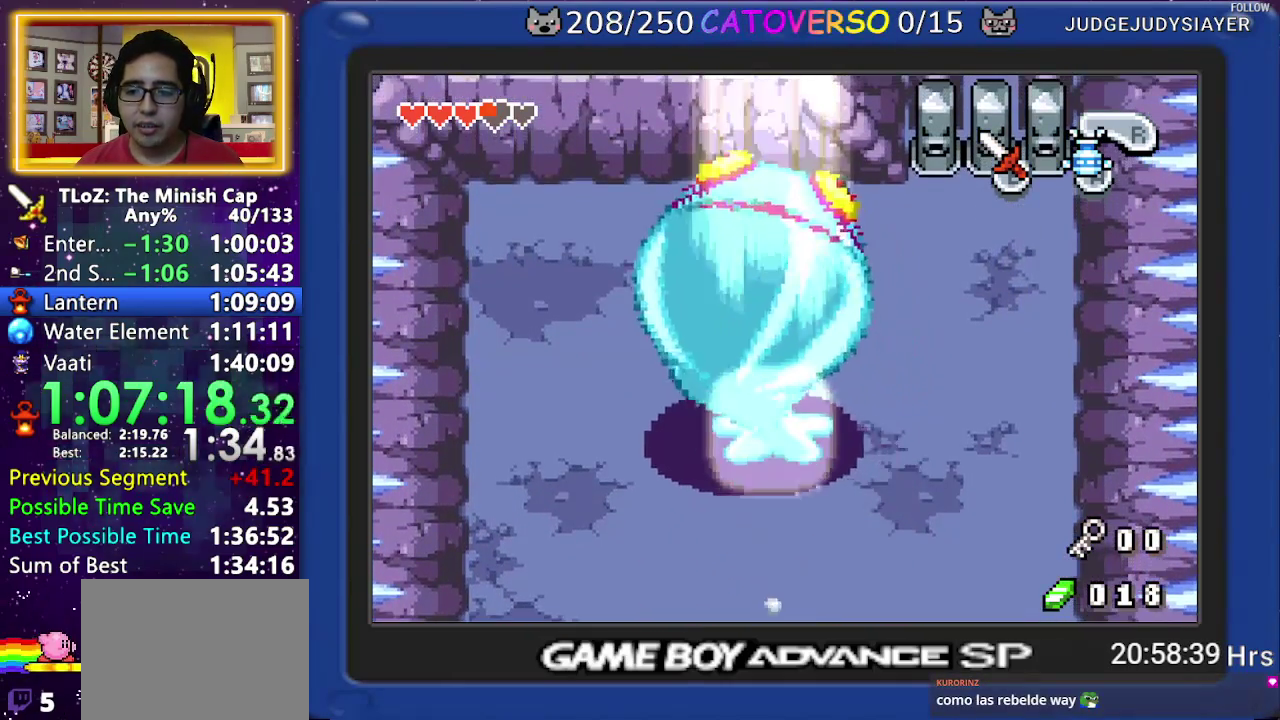
{"buttons": ["DPAD_DOWN", "DPAD_RIGHT"], "events": [[417, "DPAD_DOWN", "down"]]}
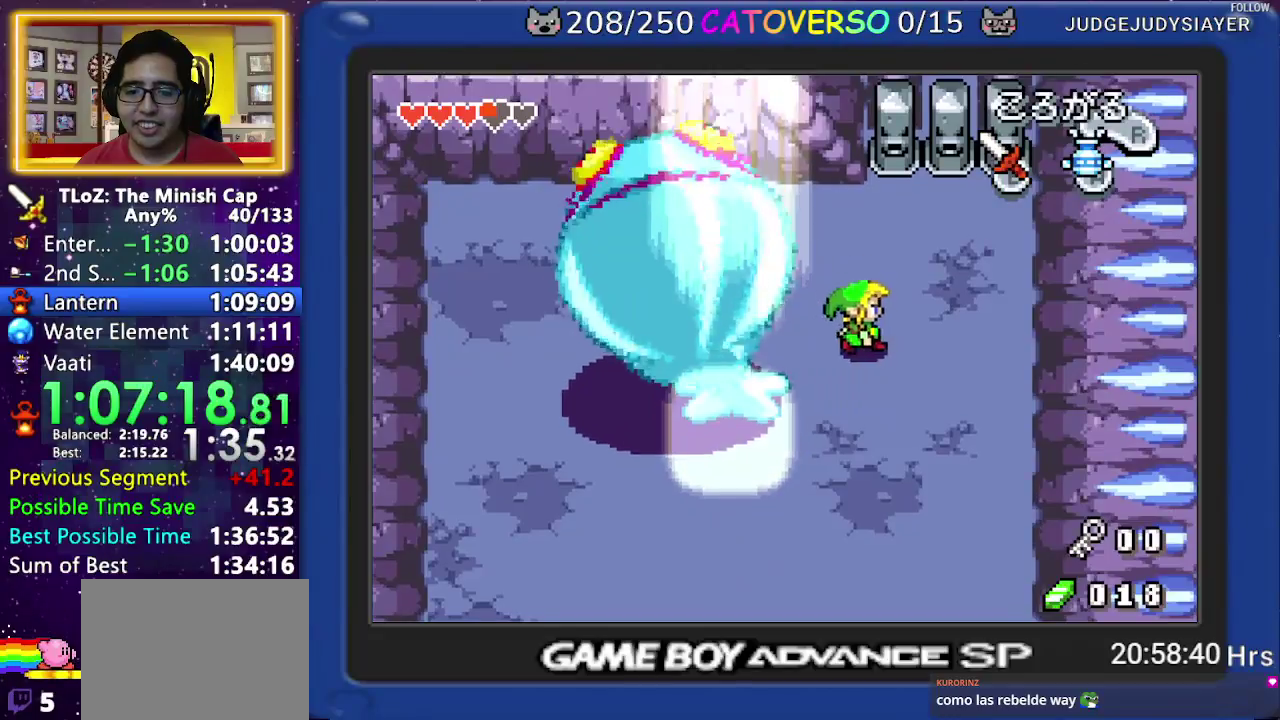
{"buttons": [], "events": [[50, "DPAD_DOWN", "up"], [83, "DPAD_RIGHT", "up"]]}